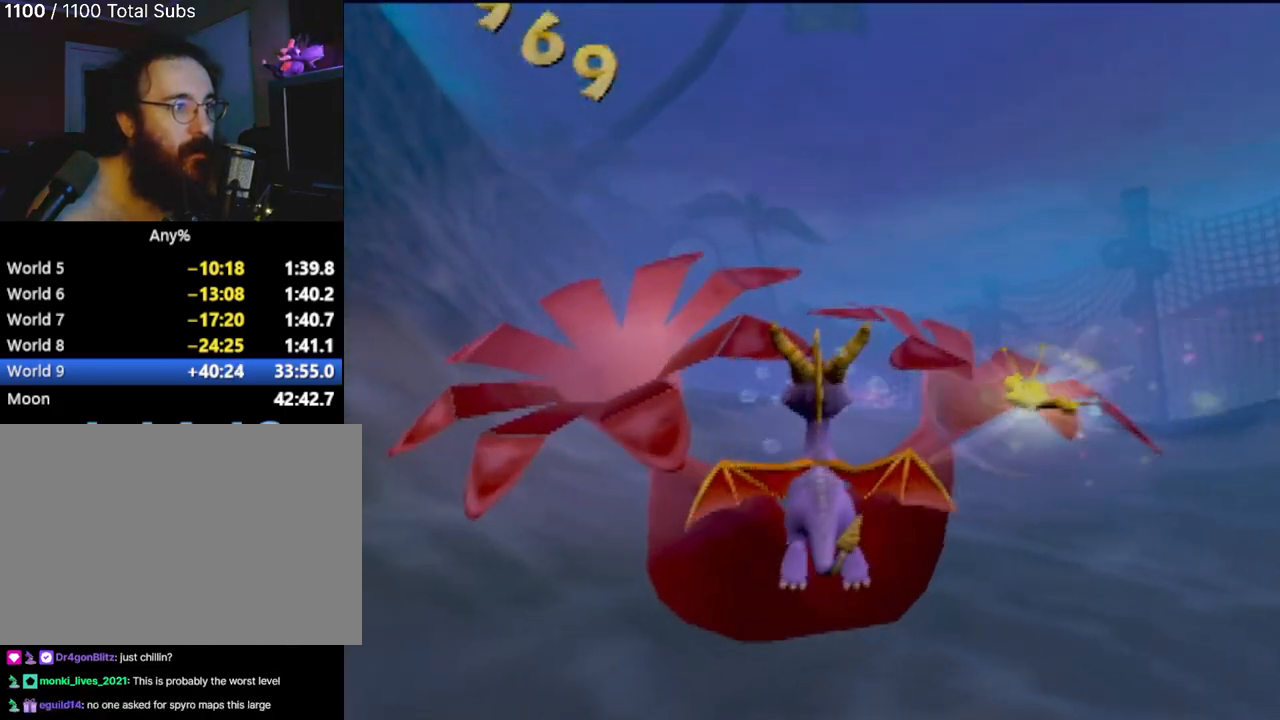
Gameplay with a controller (PlayStation layout); each line is a JSON object with the inputs held at the frame after it. "events" lists button and stick changes between this image and that frame as [ms after this image, input, new state], when the widget could be followed in between. Not read: L3 R3 right_stick.
{"buttons": [], "left_stick": "center", "events": [[167, "CIRCLE", "down"], [167, "left_stick", "up-right"], [317, "CIRCLE", "up"], [400, "left_stick", "center"]]}
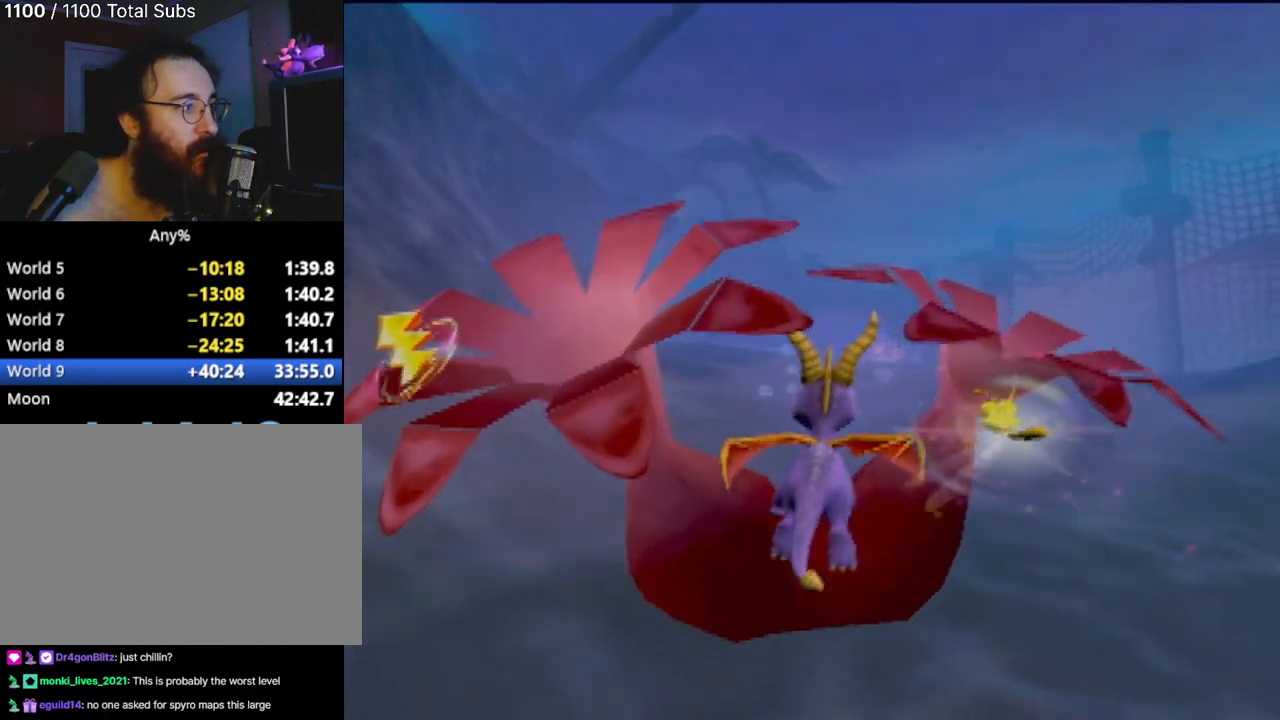
{"buttons": [], "left_stick": "center", "events": [[200, "left_stick", "down-right"], [217, "L1", "down"], [351, "L1", "up"], [351, "left_stick", "down-left"], [401, "left_stick", "center"]]}
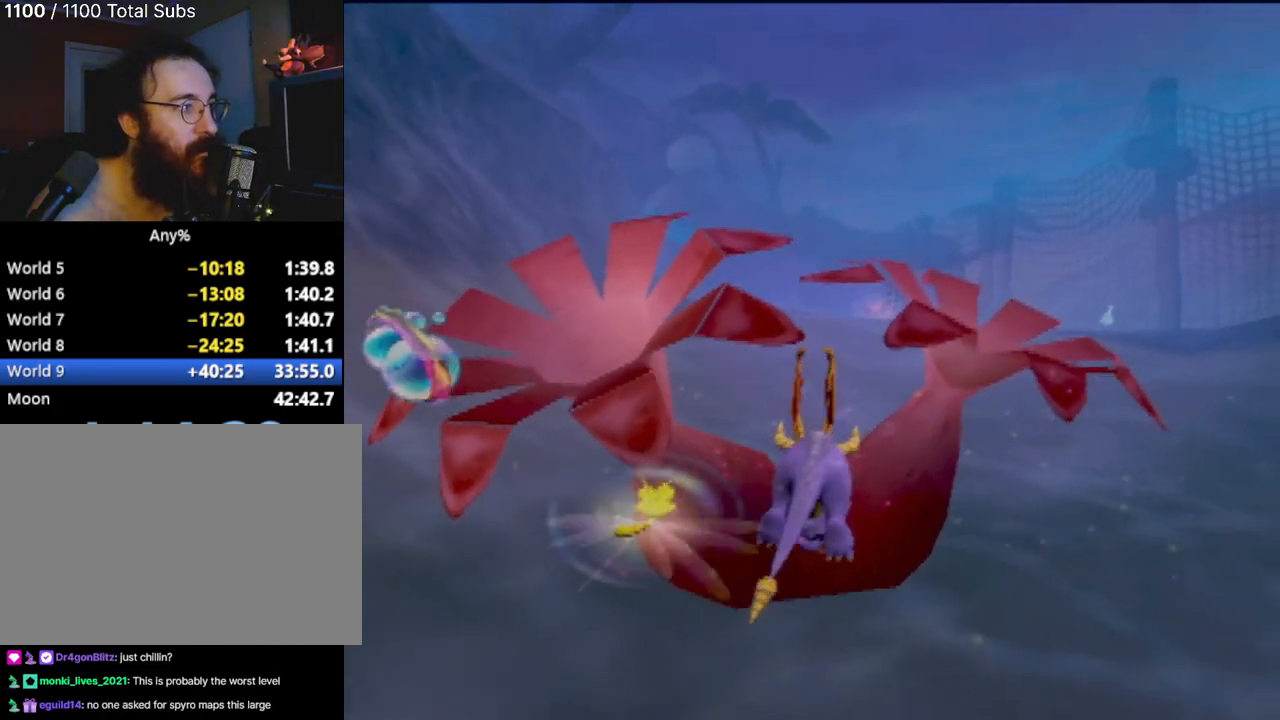
{"buttons": ["CIRCLE"], "left_stick": "right", "events": [[217, "CIRCLE", "down"], [367, "CIRCLE", "up"], [417, "CIRCLE", "down"], [450, "left_stick", "right"]]}
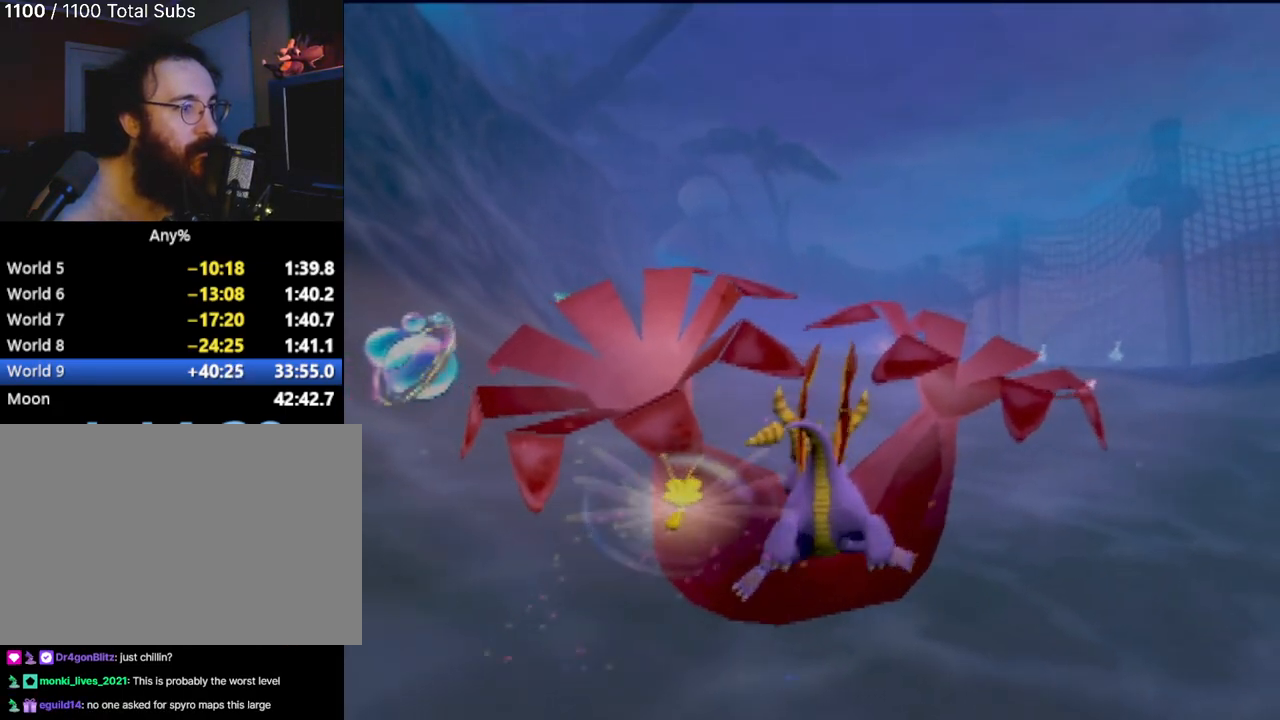
{"buttons": ["CIRCLE"], "left_stick": "right", "events": [[34, "CIRCLE", "up"], [50, "left_stick", "up-right"], [117, "CIRCLE", "down"], [217, "CIRCLE", "up"], [267, "left_stick", "right"], [284, "CIRCLE", "down"], [384, "CIRCLE", "up"], [484, "CIRCLE", "down"]]}
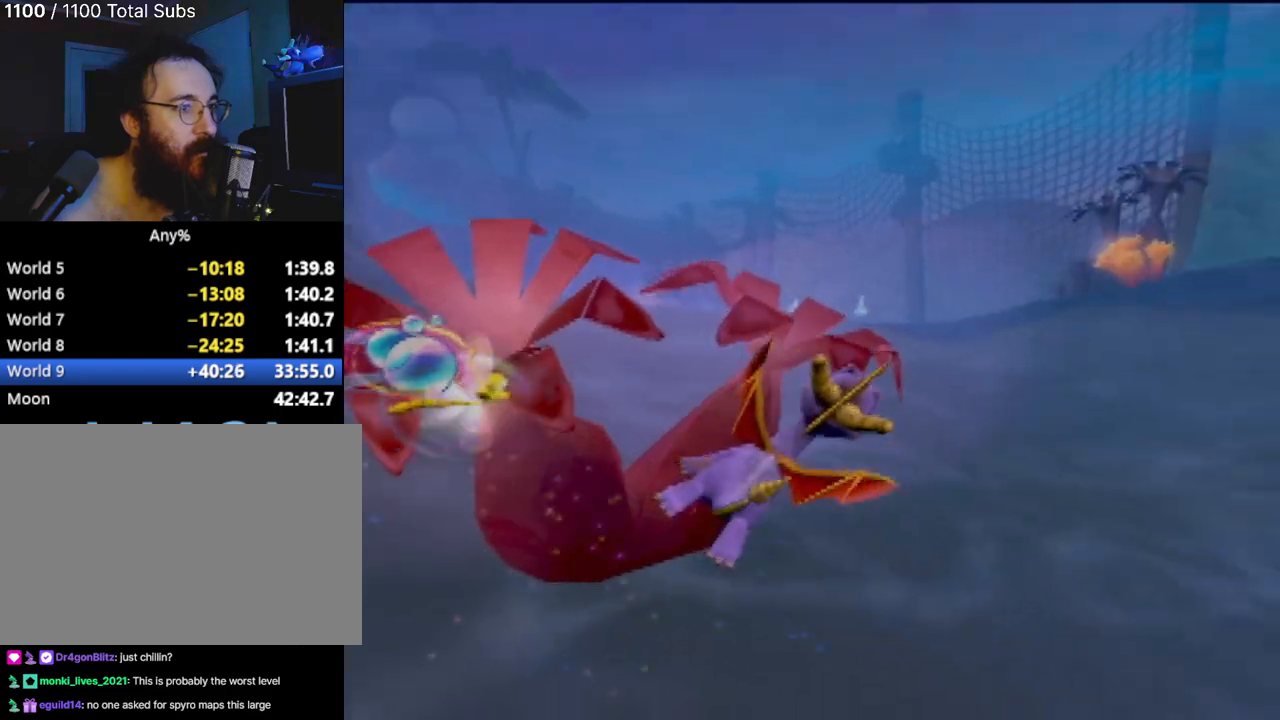
{"buttons": ["CIRCLE"], "left_stick": "up-right", "events": [[66, "CIRCLE", "up"], [150, "CIRCLE", "down"], [250, "CIRCLE", "up"], [300, "CIRCLE", "down"], [400, "left_stick", "up-right"], [417, "CIRCLE", "up"], [500, "CIRCLE", "down"]]}
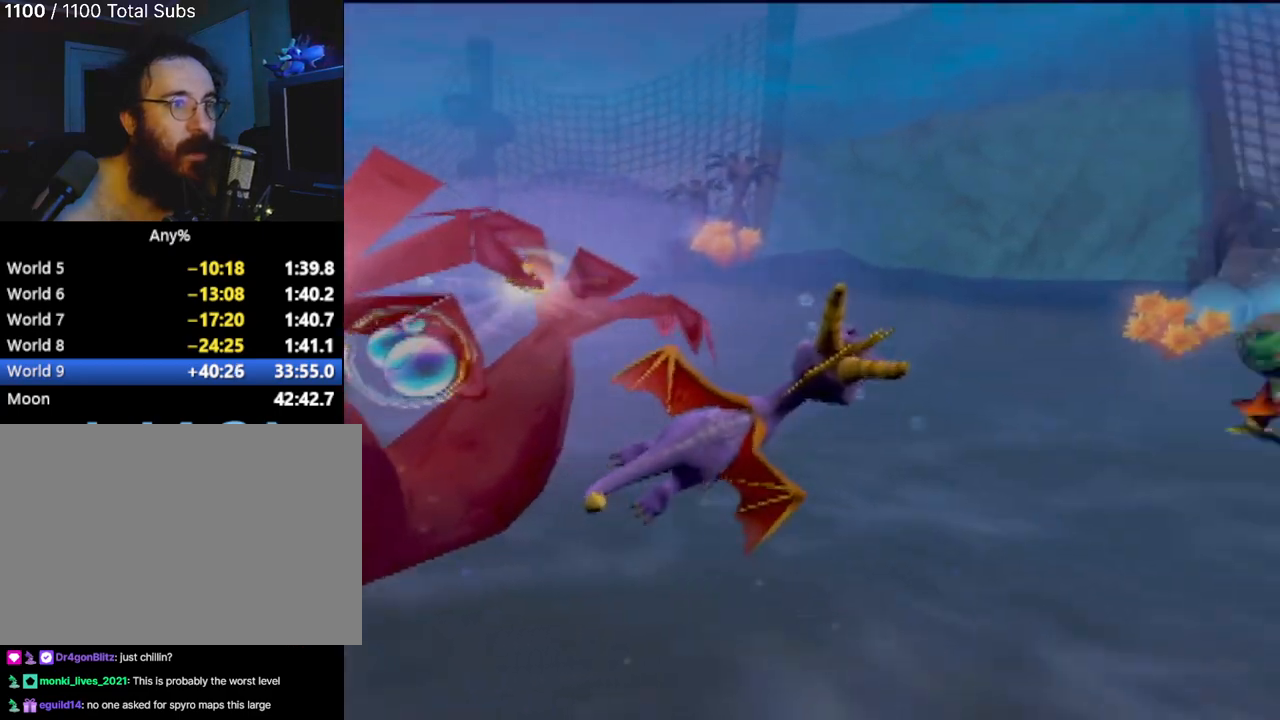
{"buttons": ["SQUARE"], "left_stick": "center", "events": [[84, "left_stick", "center"], [100, "CIRCLE", "up"], [167, "CIRCLE", "down"], [234, "left_stick", "right"], [267, "CIRCLE", "up"], [351, "SQUARE", "down"], [351, "left_stick", "center"]]}
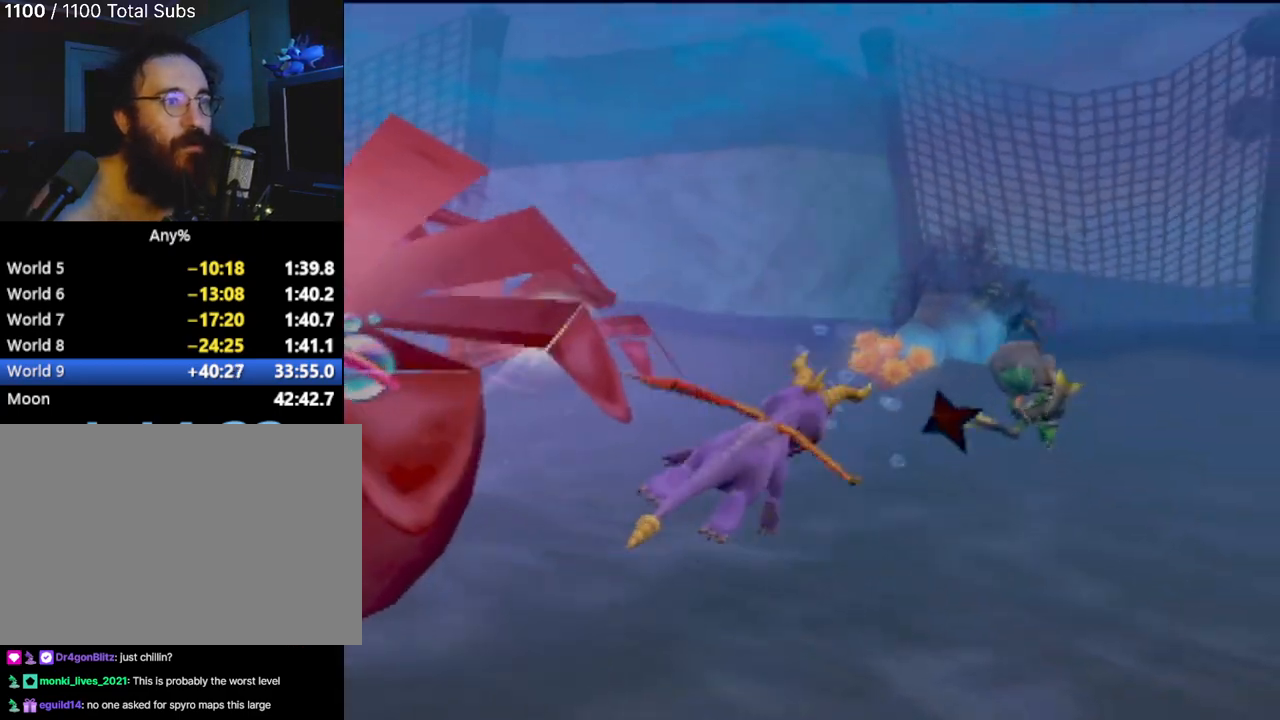
{"buttons": ["SQUARE"], "left_stick": "center", "events": [[250, "left_stick", "right"], [500, "left_stick", "center"]]}
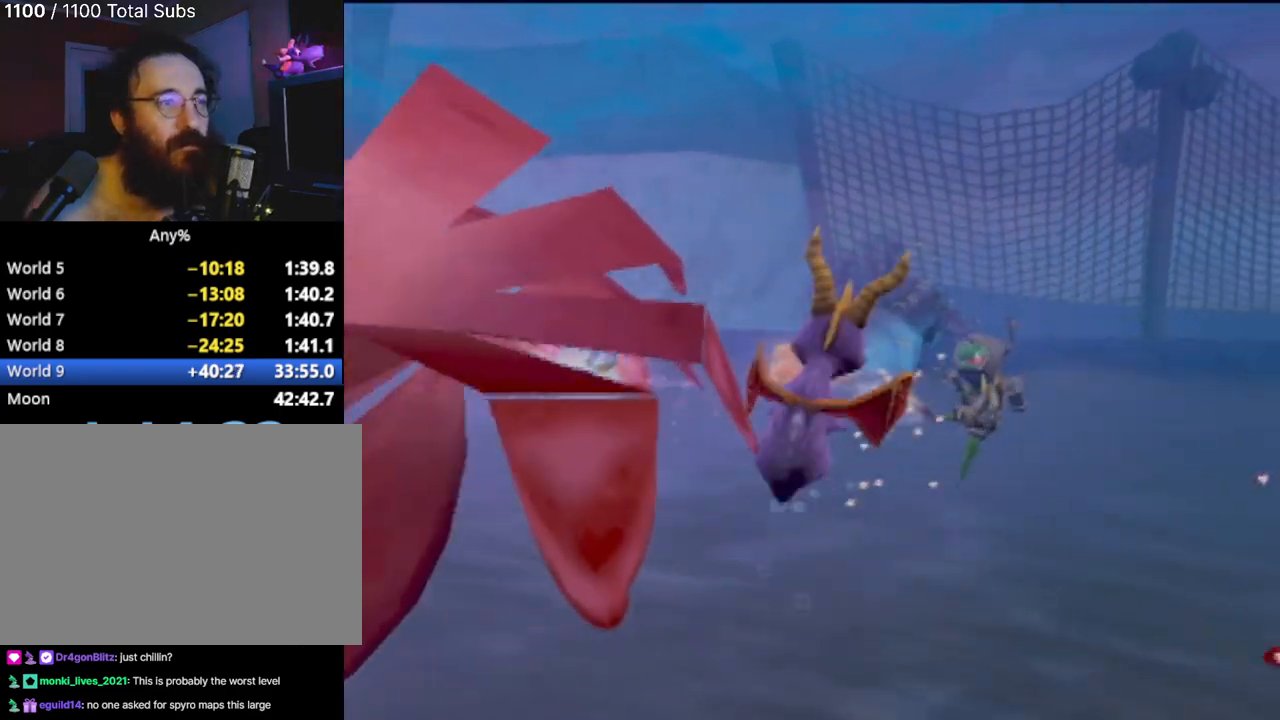
{"buttons": [], "left_stick": "center", "events": [[200, "SQUARE", "up"], [317, "R2", "down"], [484, "R2", "up"]]}
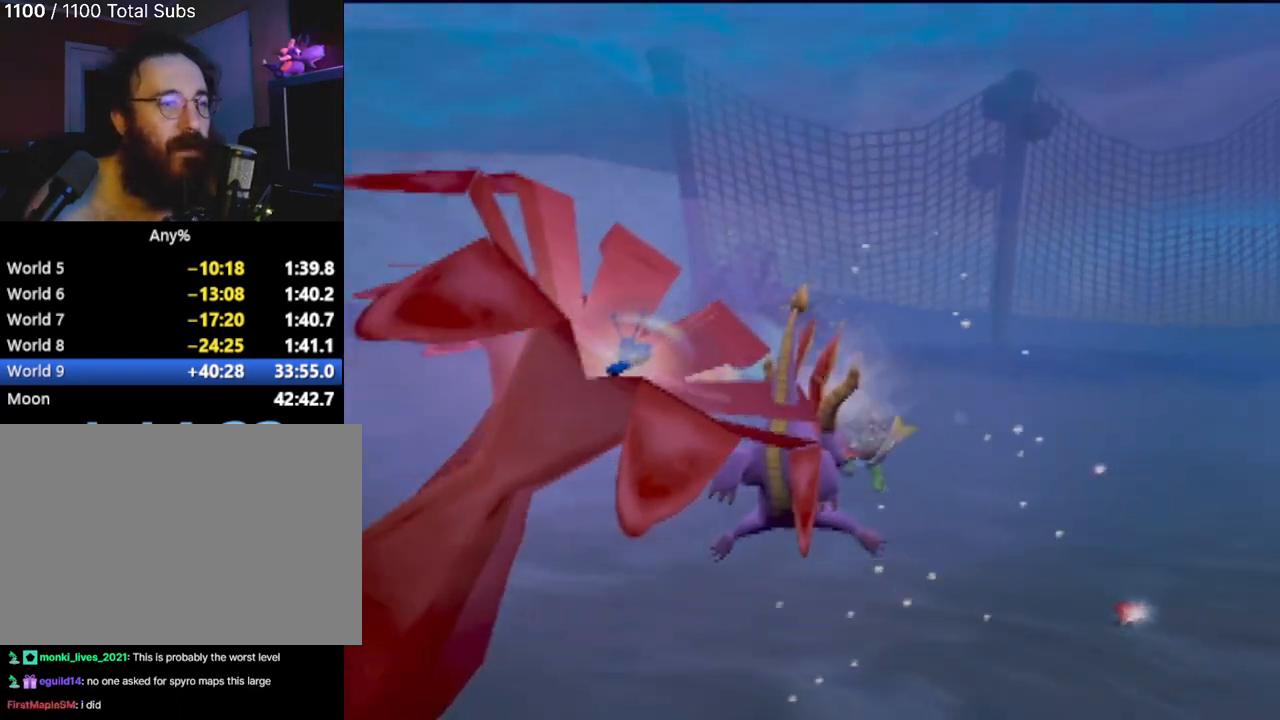
{"buttons": ["SQUARE"], "left_stick": "up-right", "events": [[16, "SQUARE", "down"], [217, "left_stick", "right"], [350, "left_stick", "up-right"]]}
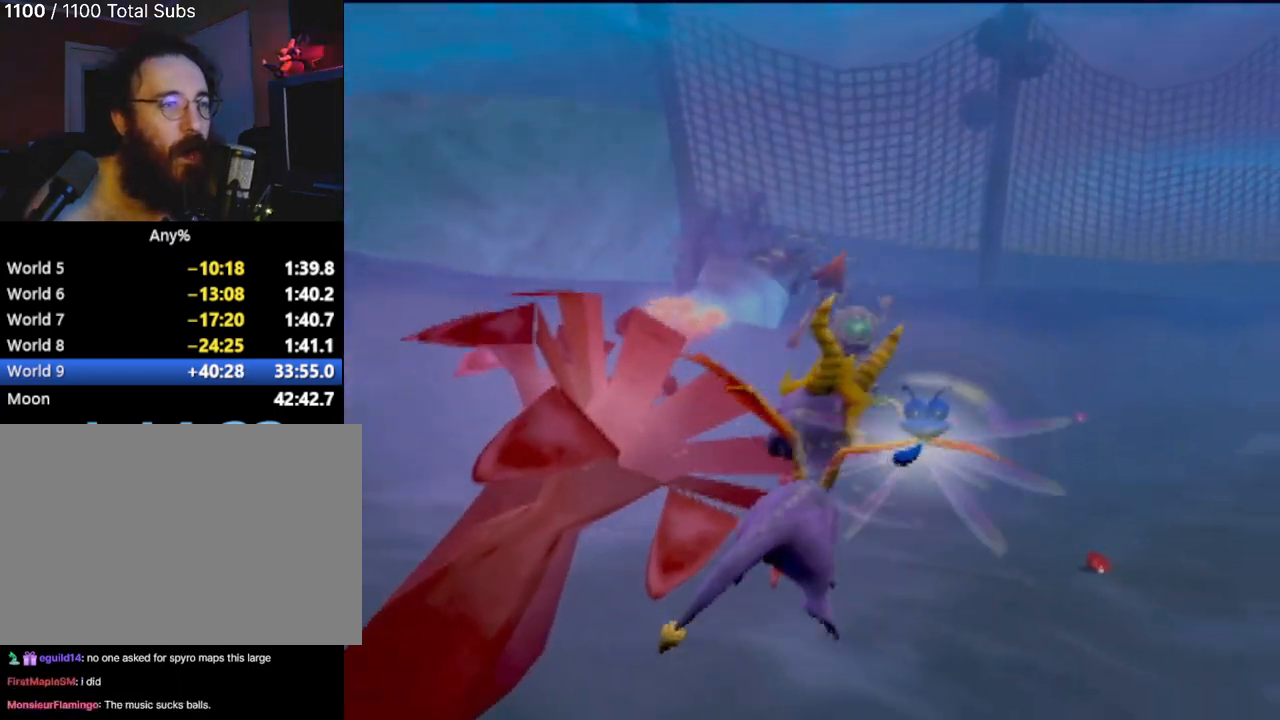
{"buttons": ["SQUARE"], "left_stick": "center", "events": [[134, "left_stick", "center"], [267, "left_stick", "down-left"], [501, "left_stick", "center"]]}
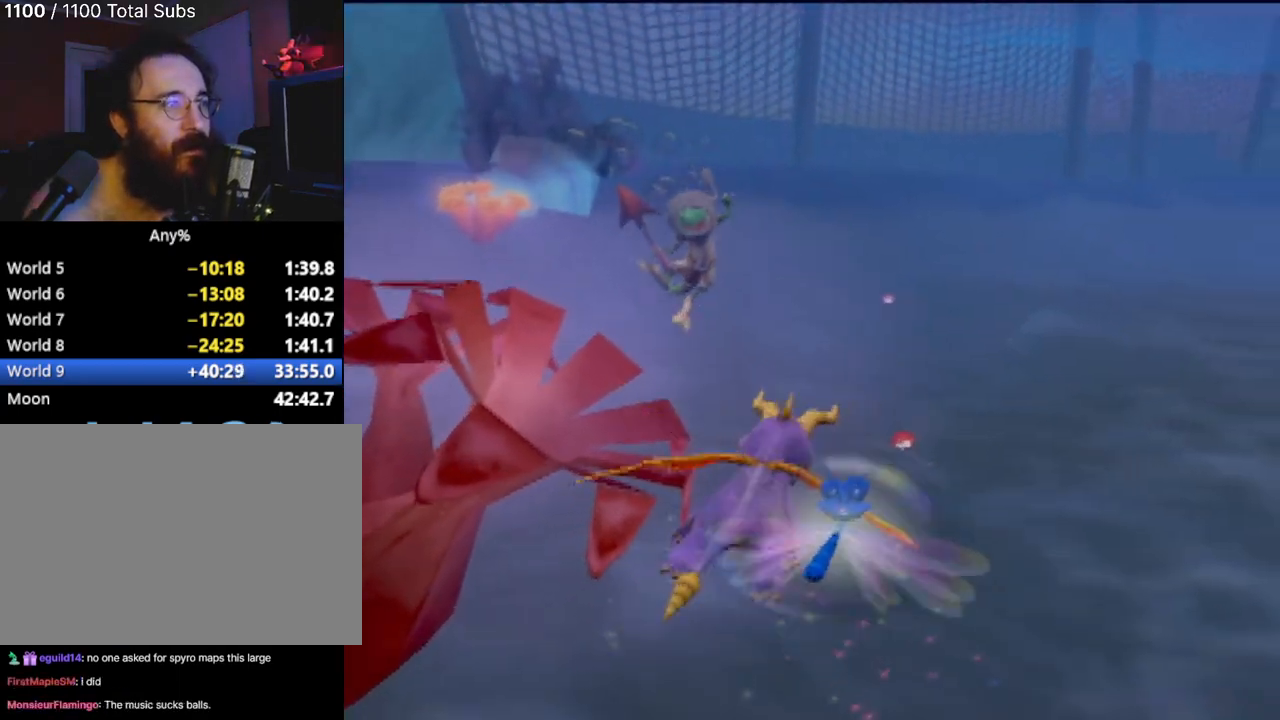
{"buttons": ["SQUARE"], "left_stick": "center", "events": [[150, "left_stick", "down-left"], [333, "left_stick", "center"]]}
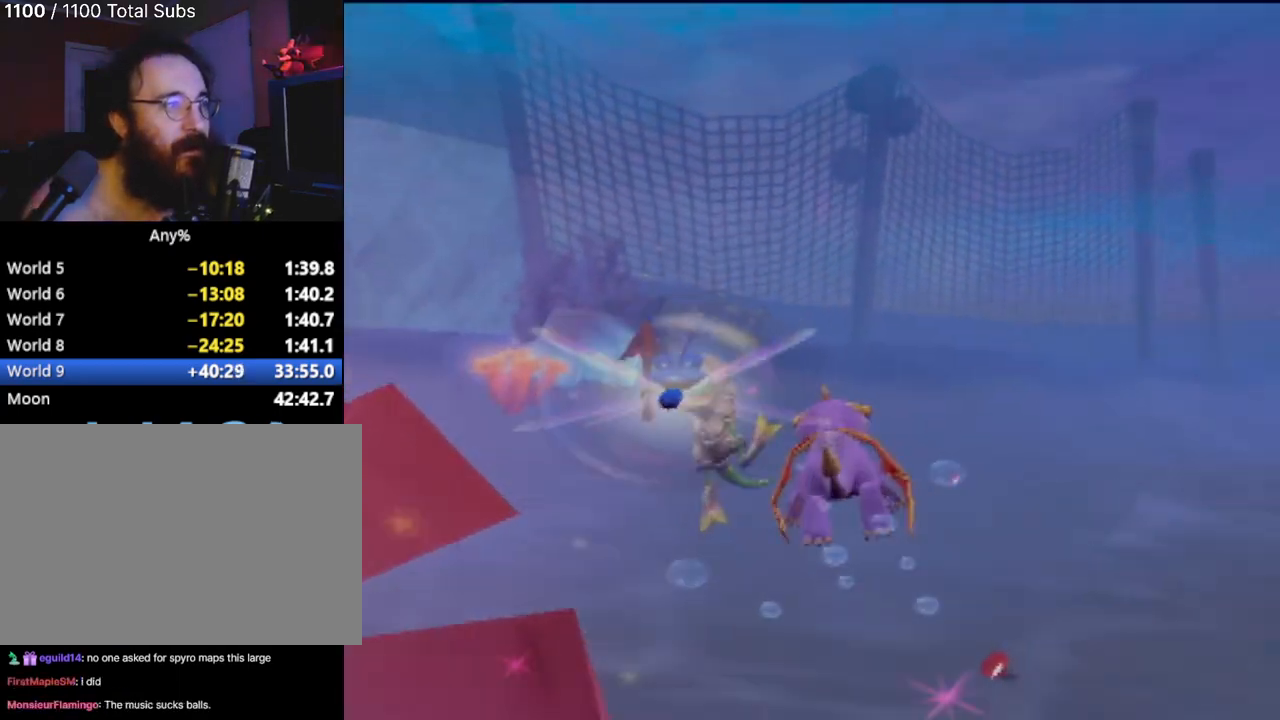
{"buttons": ["SQUARE"], "left_stick": "left", "events": [[67, "left_stick", "up-left"], [367, "left_stick", "left"]]}
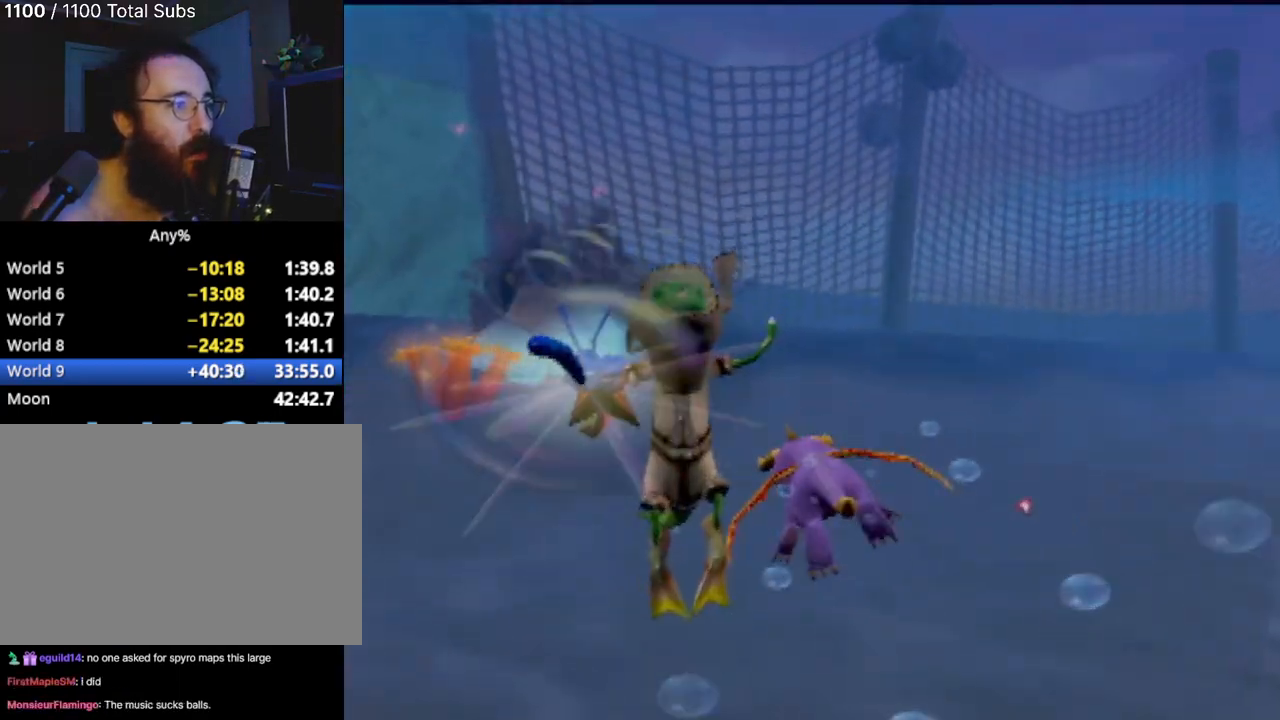
{"buttons": ["SQUARE"], "left_stick": "down-left", "events": [[400, "left_stick", "down-left"]]}
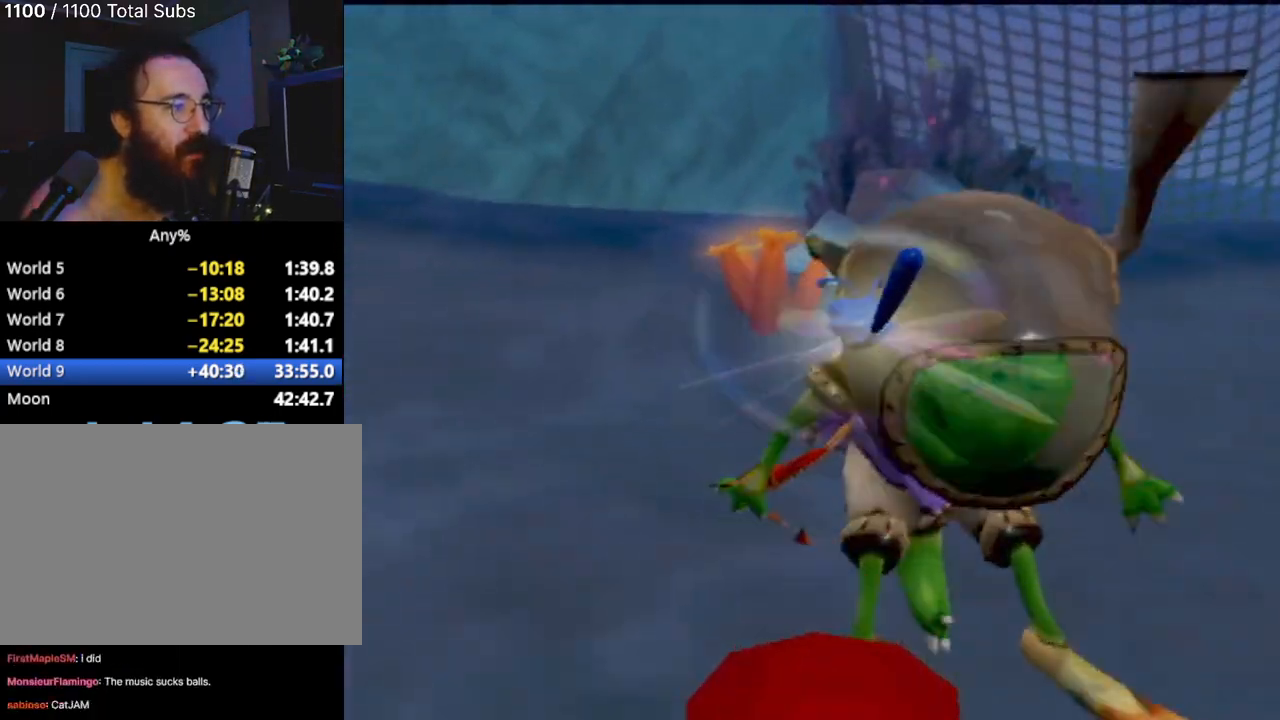
{"buttons": ["SQUARE"], "left_stick": "center", "events": [[250, "left_stick", "left"], [483, "left_stick", "center"]]}
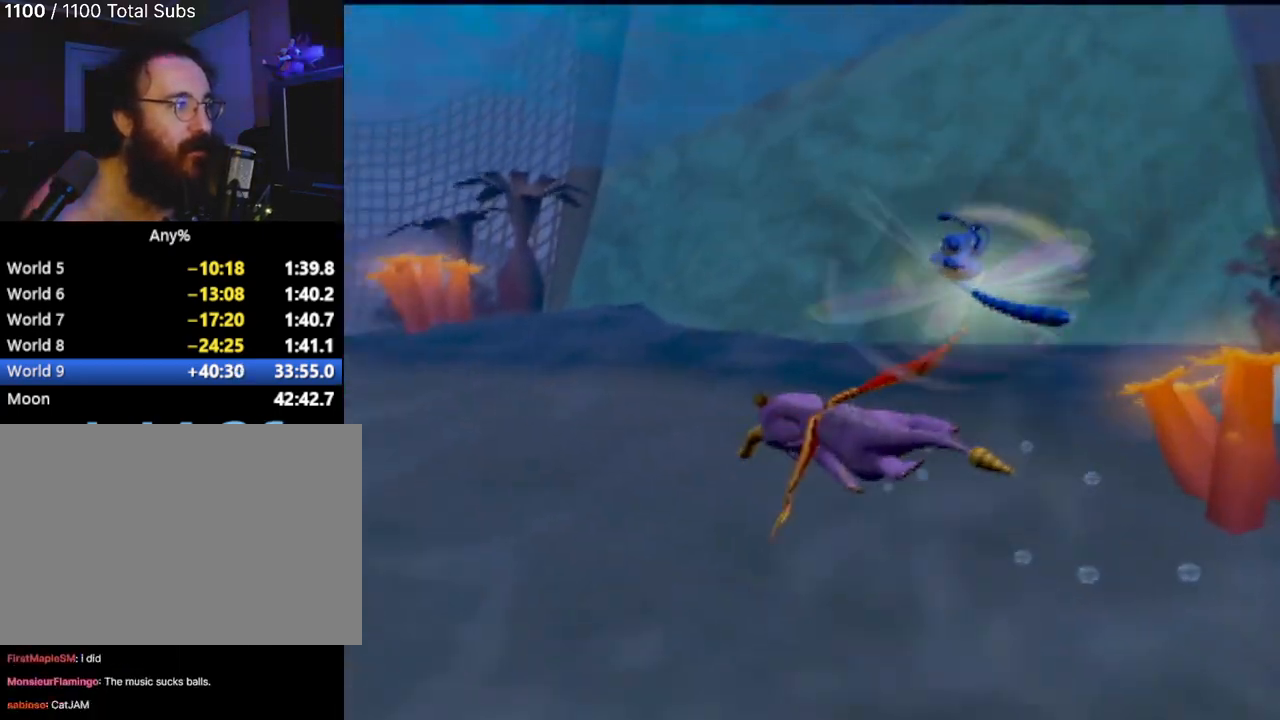
{"buttons": ["SQUARE"], "left_stick": "center"}
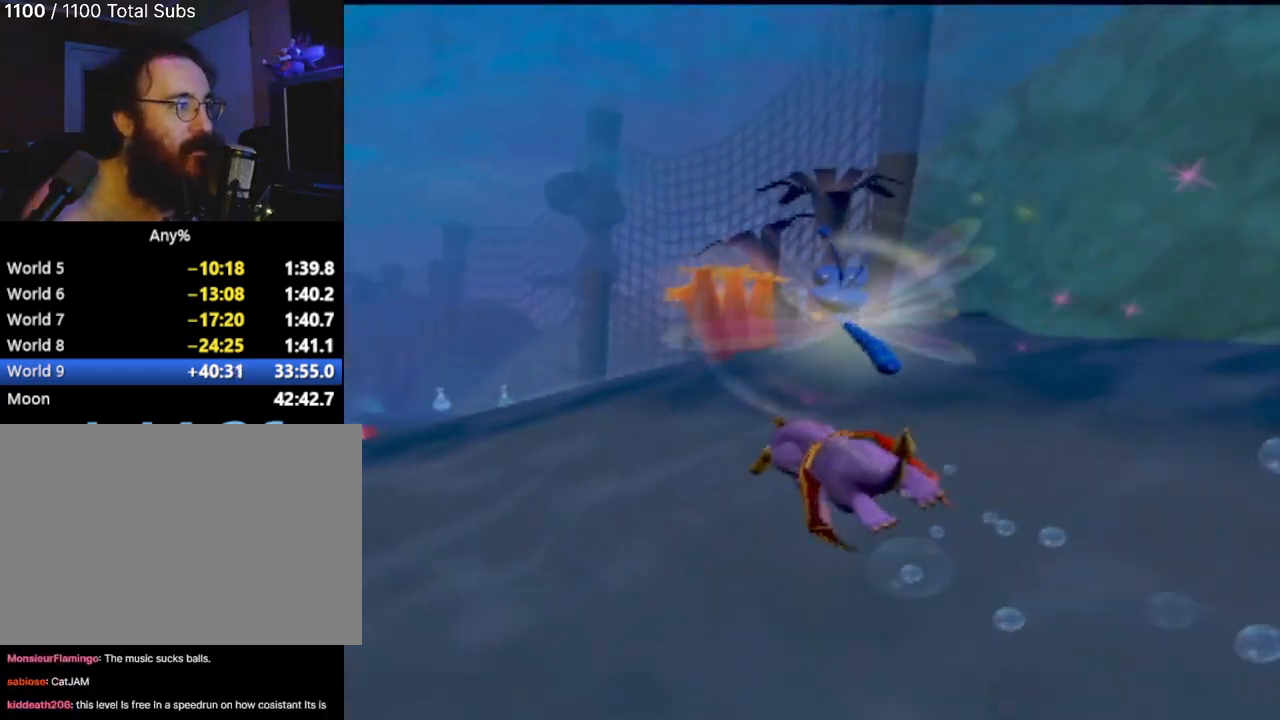
{"buttons": ["SQUARE"], "left_stick": "center", "events": [[216, "left_stick", "left"], [333, "left_stick", "center"]]}
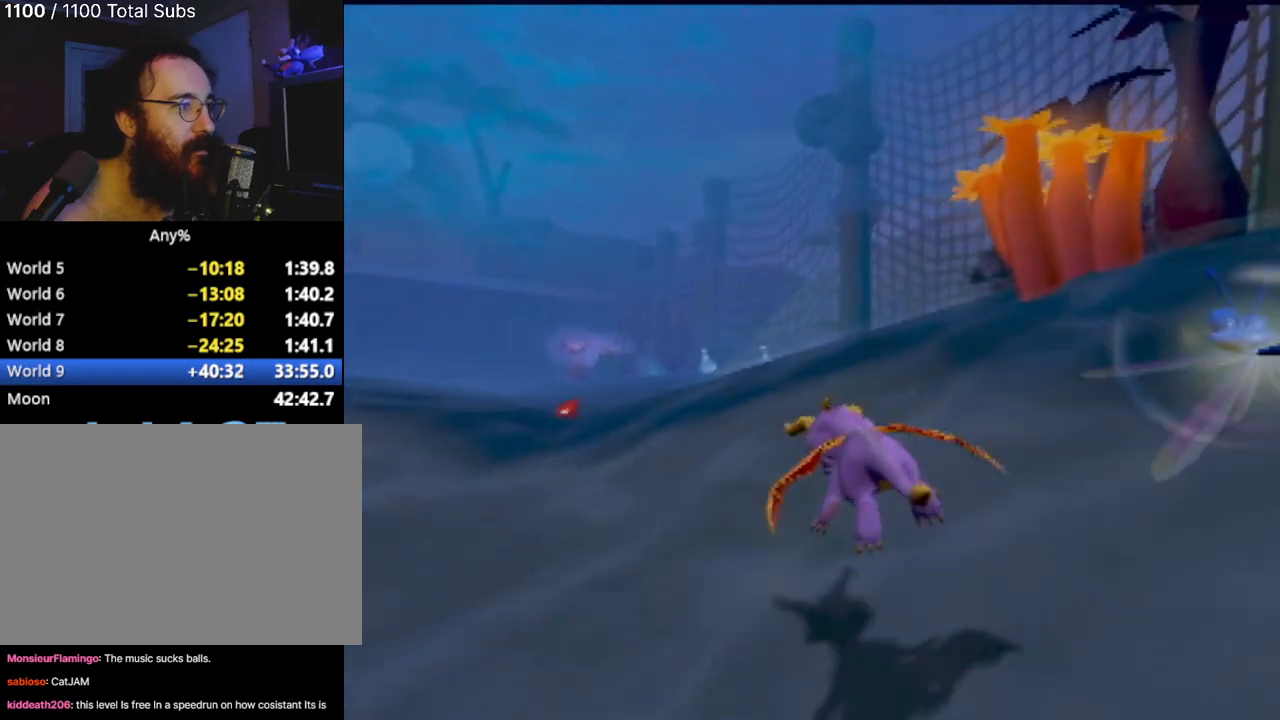
{"buttons": ["SQUARE"], "left_stick": "up", "events": [[150, "left_stick", "up-left"], [417, "left_stick", "up"]]}
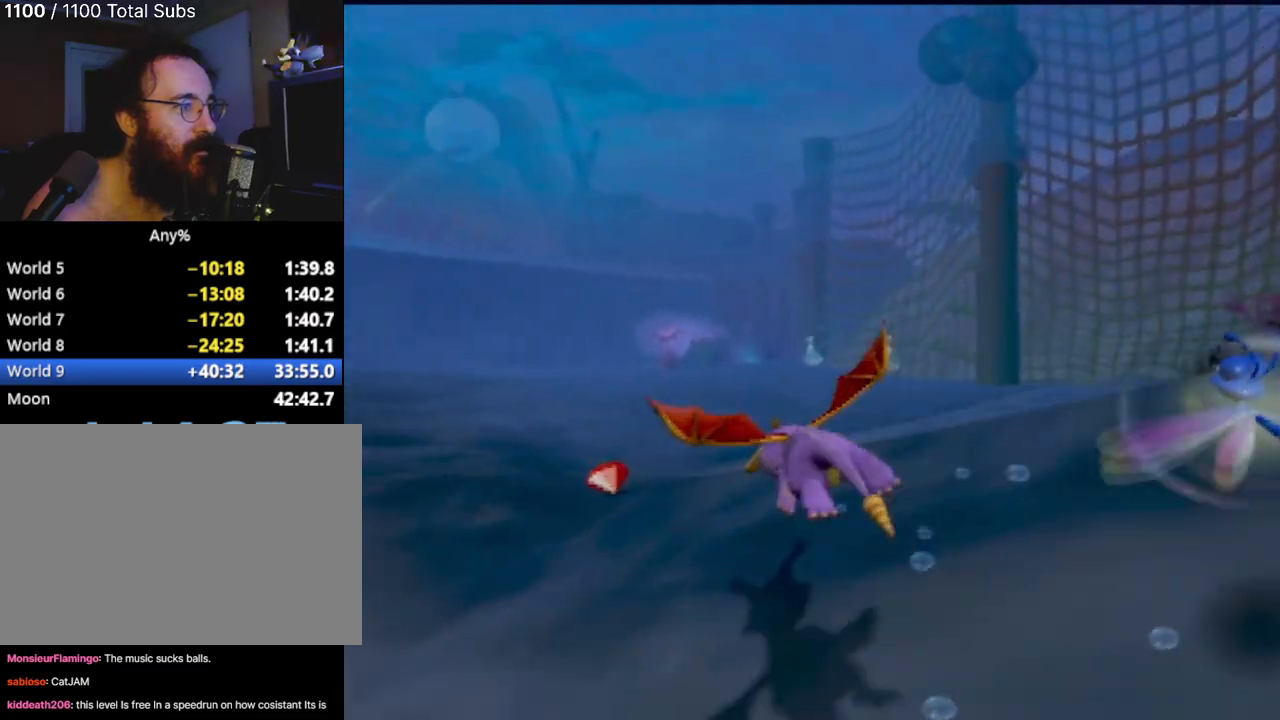
{"buttons": ["SQUARE"], "left_stick": "center", "events": [[33, "left_stick", "up-right"], [183, "left_stick", "right"], [350, "left_stick", "center"]]}
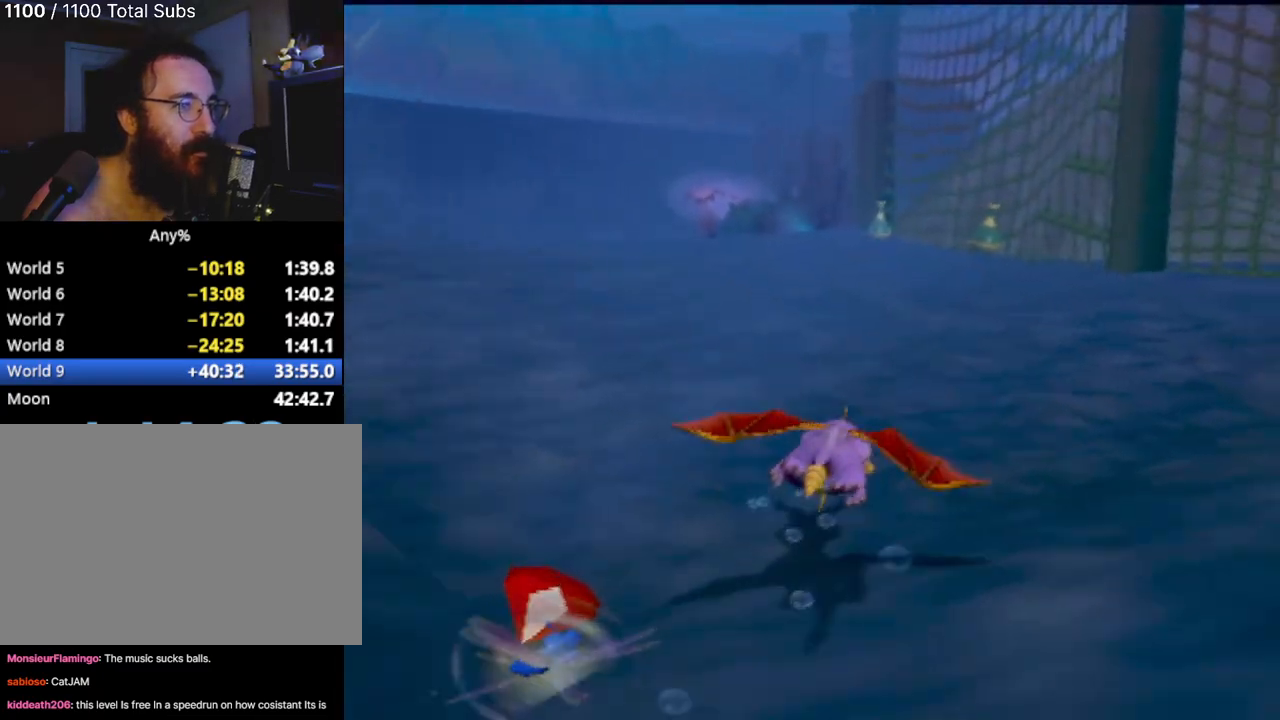
{"buttons": ["SQUARE"], "left_stick": "down-right", "events": [[67, "left_stick", "down"], [184, "left_stick", "center"], [384, "left_stick", "down-right"]]}
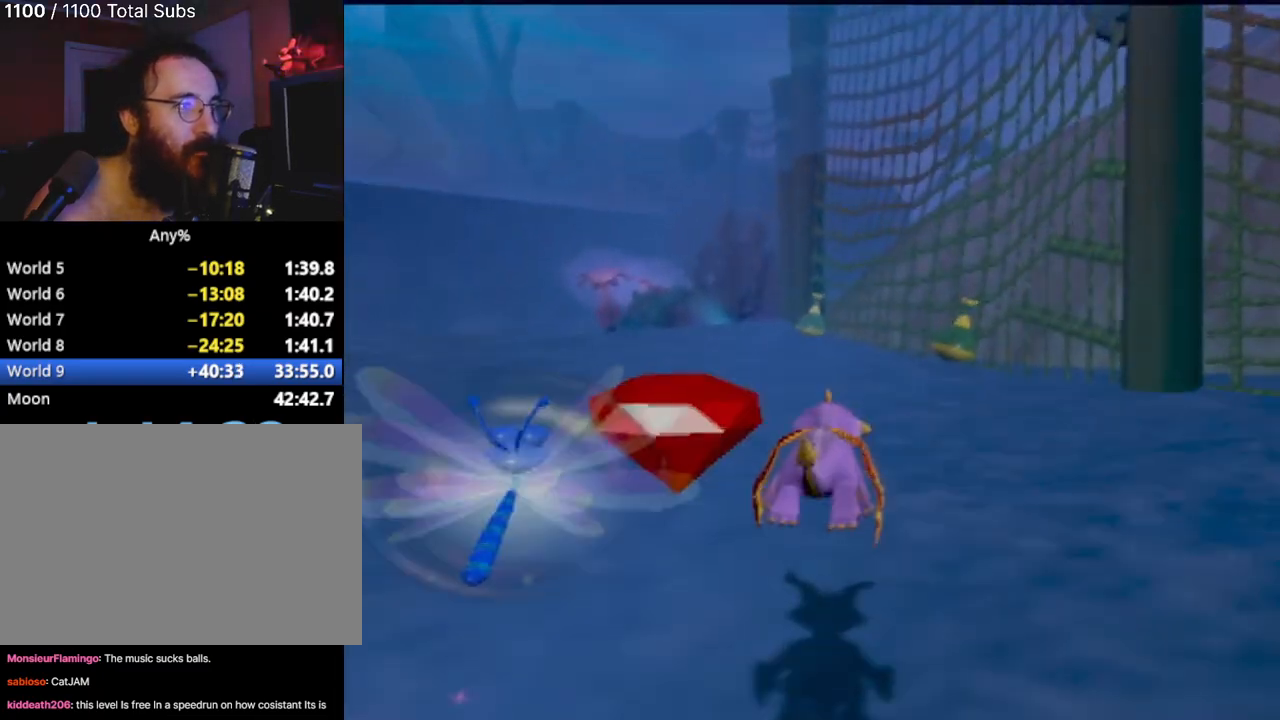
{"buttons": ["SQUARE"], "left_stick": "center", "events": [[66, "left_stick", "center"]]}
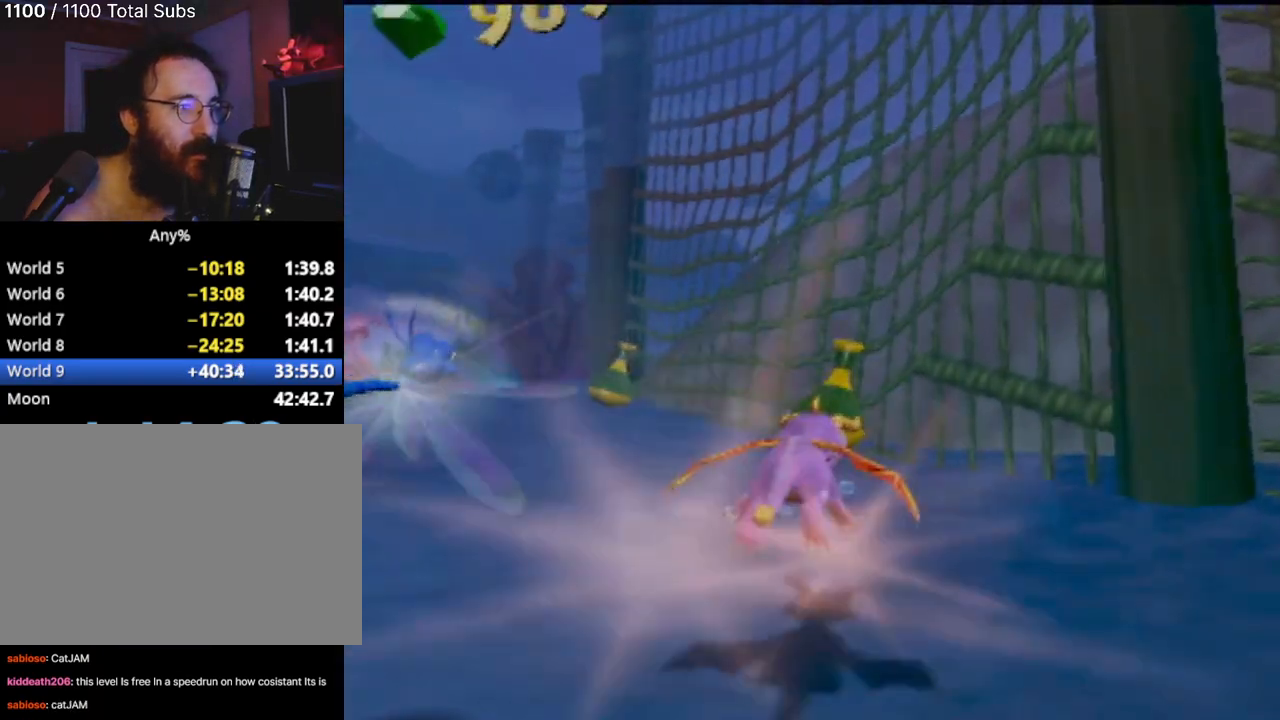
{"buttons": ["SQUARE"], "left_stick": "left", "events": [[67, "left_stick", "left"]]}
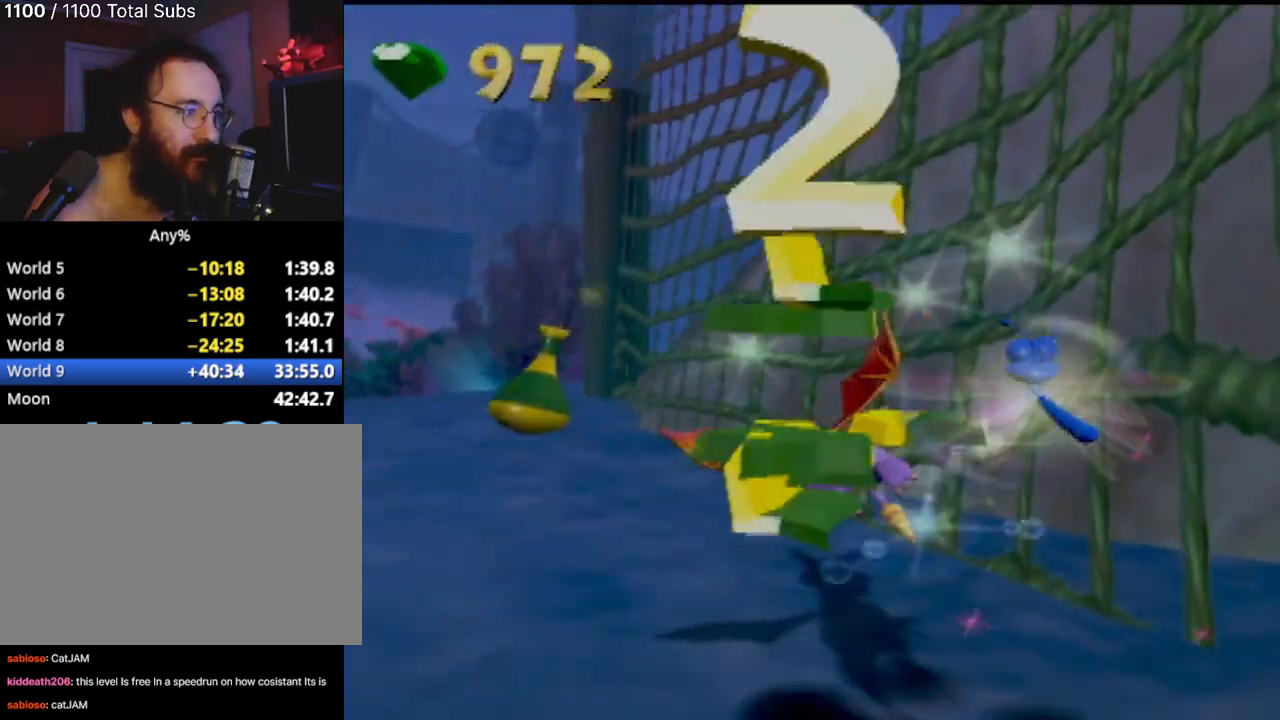
{"buttons": ["SQUARE"], "left_stick": "down-left", "events": [[66, "left_stick", "center"], [266, "left_stick", "left"], [417, "left_stick", "down-left"]]}
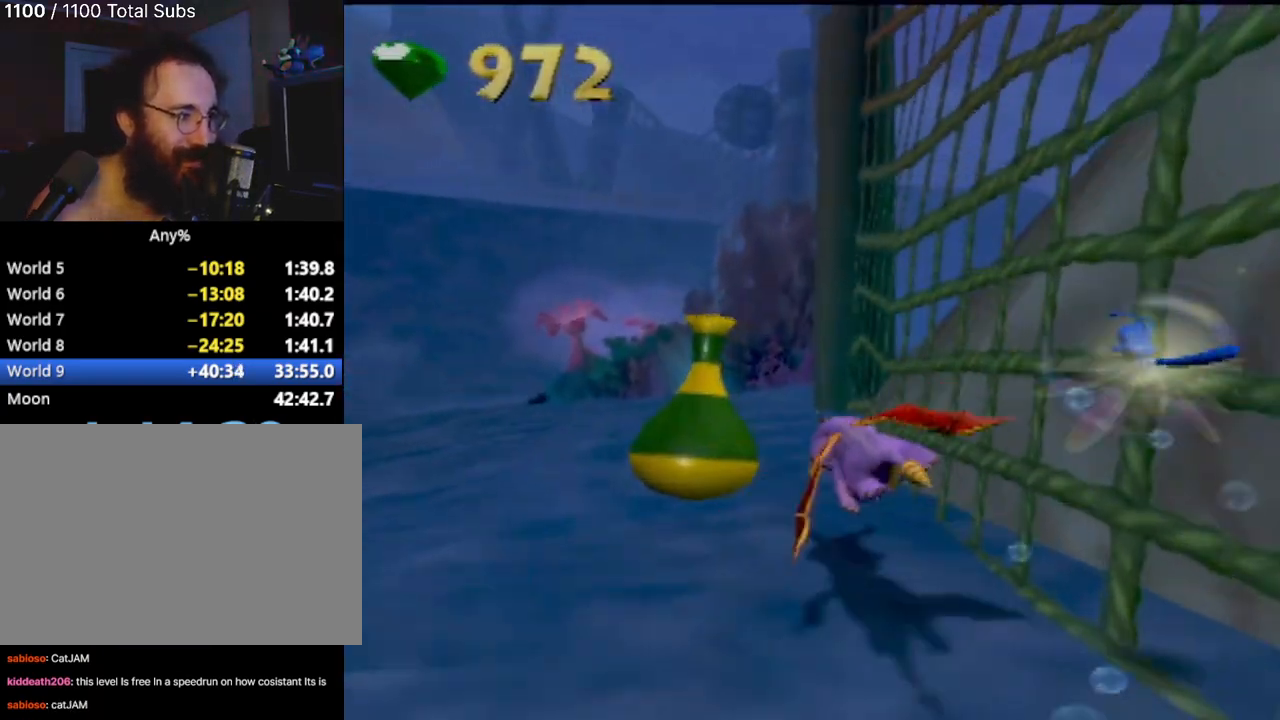
{"buttons": ["SQUARE"], "left_stick": "down-left", "events": []}
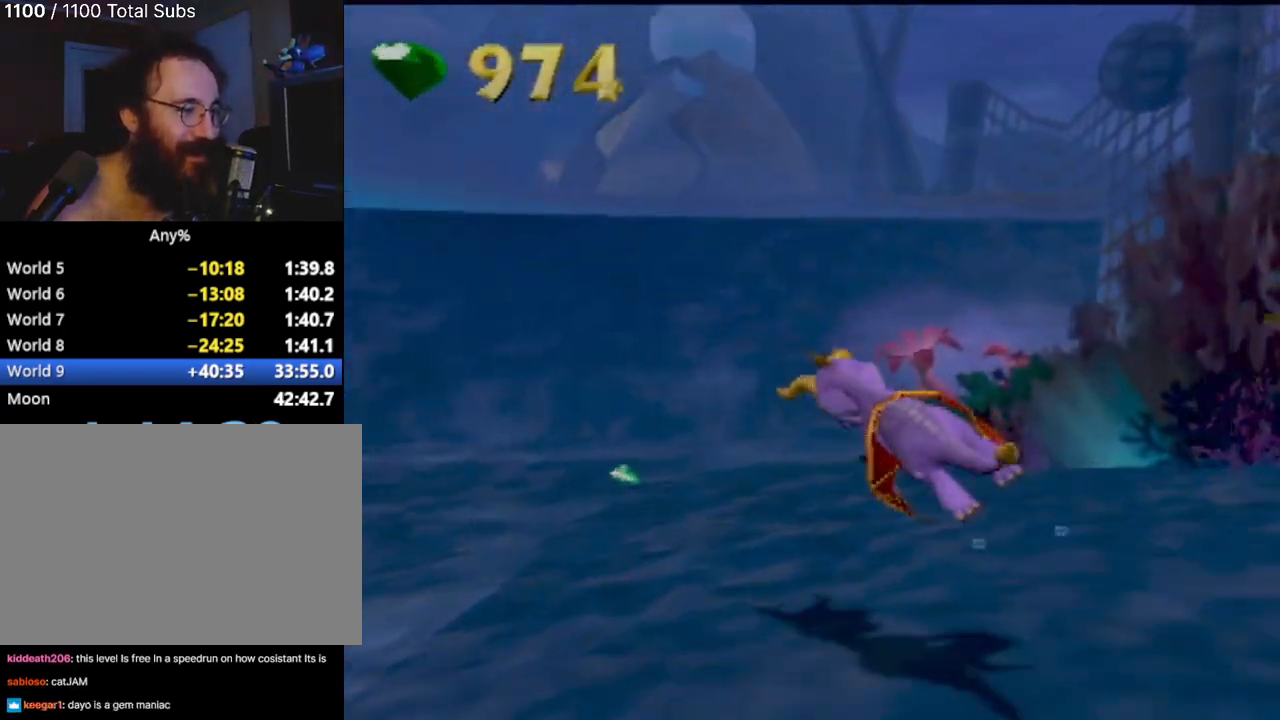
{"buttons": ["SQUARE"], "left_stick": "up-left", "events": [[33, "left_stick", "center"], [317, "left_stick", "up-left"]]}
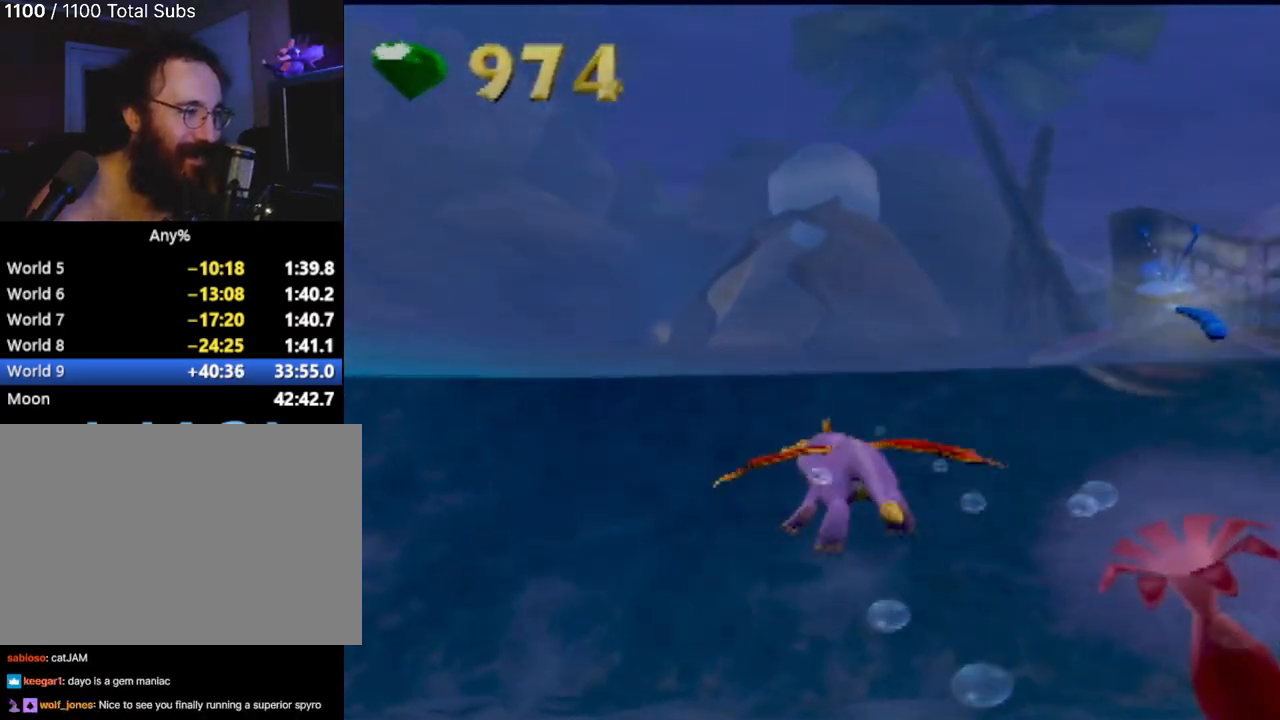
{"buttons": ["SQUARE"], "left_stick": "down", "events": [[50, "left_stick", "center"], [117, "left_stick", "down"]]}
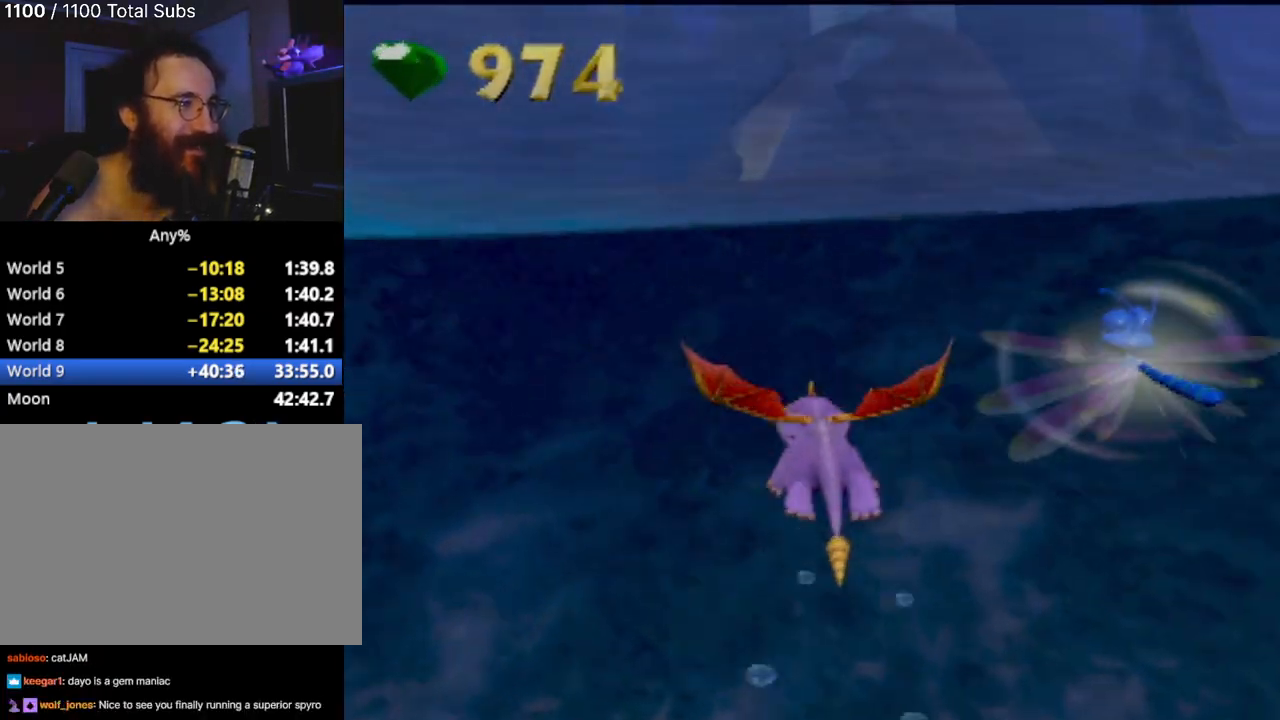
{"buttons": ["SQUARE"], "left_stick": "down", "events": []}
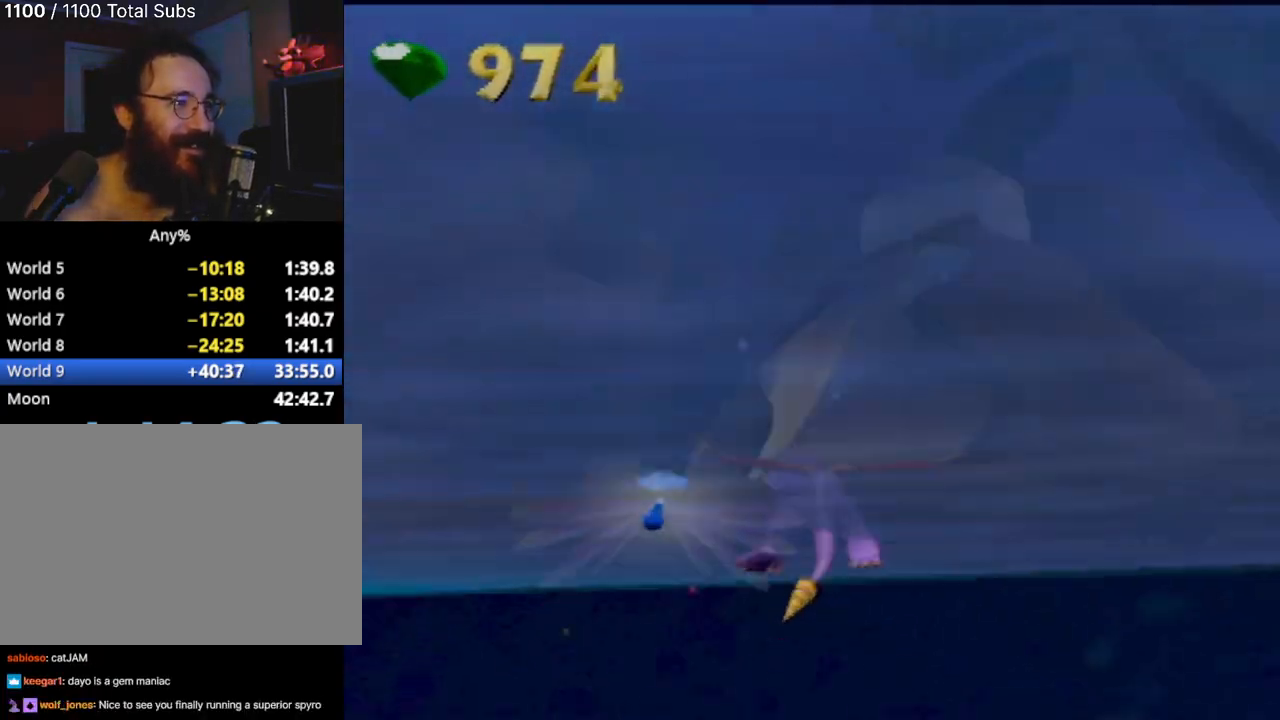
{"buttons": [], "left_stick": "up", "events": [[67, "left_stick", "center"], [234, "SQUARE", "up"], [250, "left_stick", "up"]]}
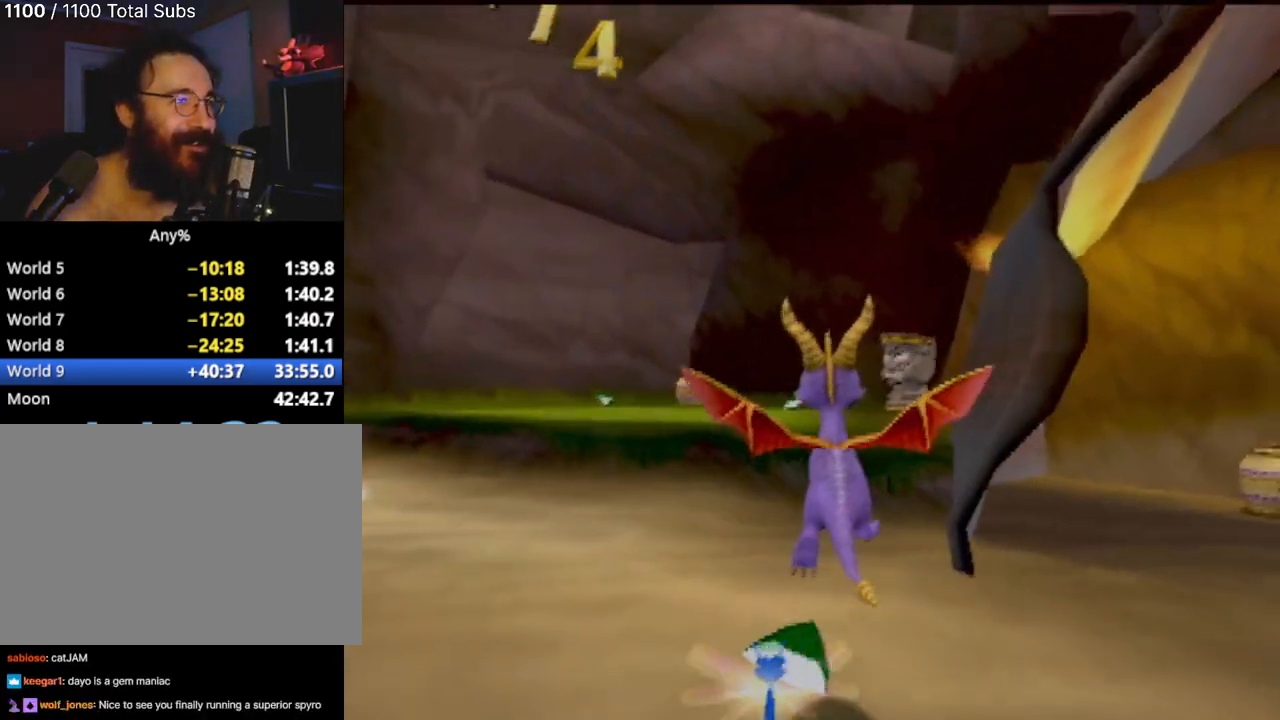
{"buttons": [], "left_stick": "right", "events": [[166, "SQUARE", "down"], [250, "left_stick", "right"], [266, "SQUARE", "up"]]}
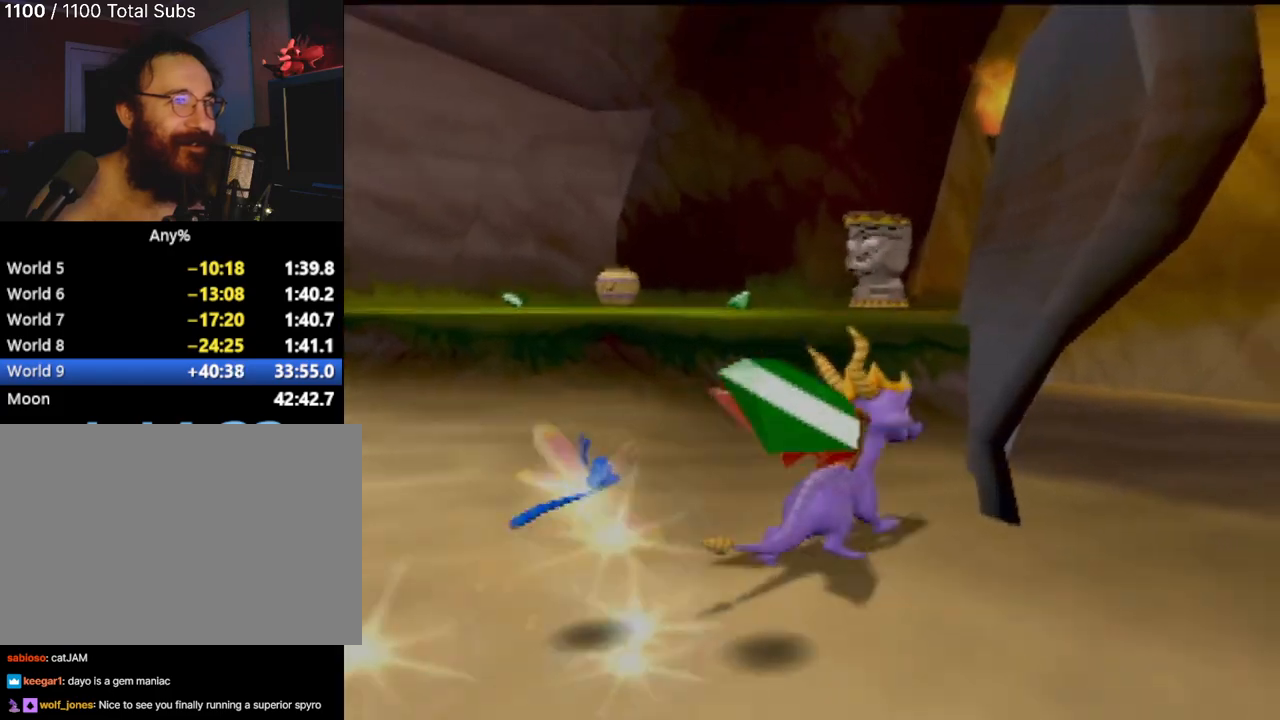
{"buttons": [], "left_stick": "up-right", "events": [[284, "left_stick", "up-right"]]}